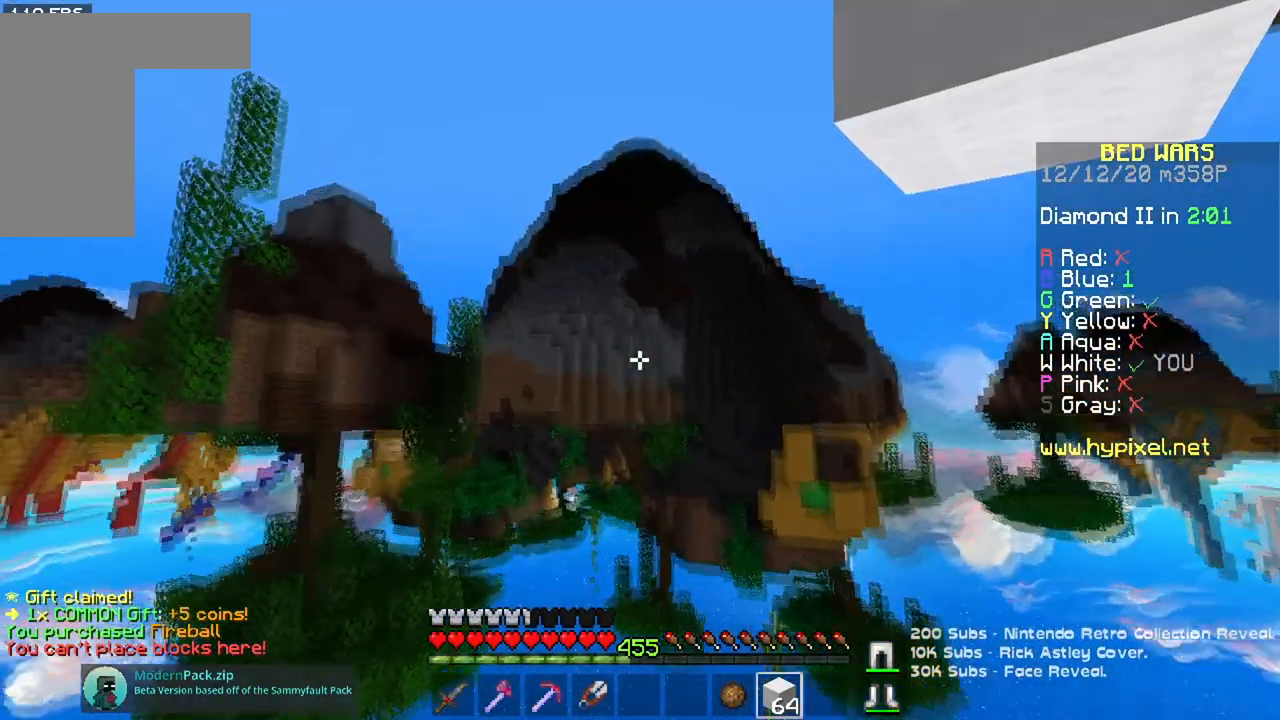
Gameplay with keyboard and mouse; each line is a JSON object with the keys and mouse buttons held at the frame after it. "events" lists presses ("down") and releases ("up") of "a", "d", "s", "space", "w", "mouse_left" and "mouse_right" between this image and that frame as [ms after this image, input, new state], when the widget could be followed in between. "mouse_left", "mouse_right" = the "left", "right" buttons of the "mouse" list. No other keys are recorded. Fast repeated clicks can show as one long hold. Mouse movement is not recorded.
{"keys": [], "mouse": [], "events": [[16, "w", "up"]]}
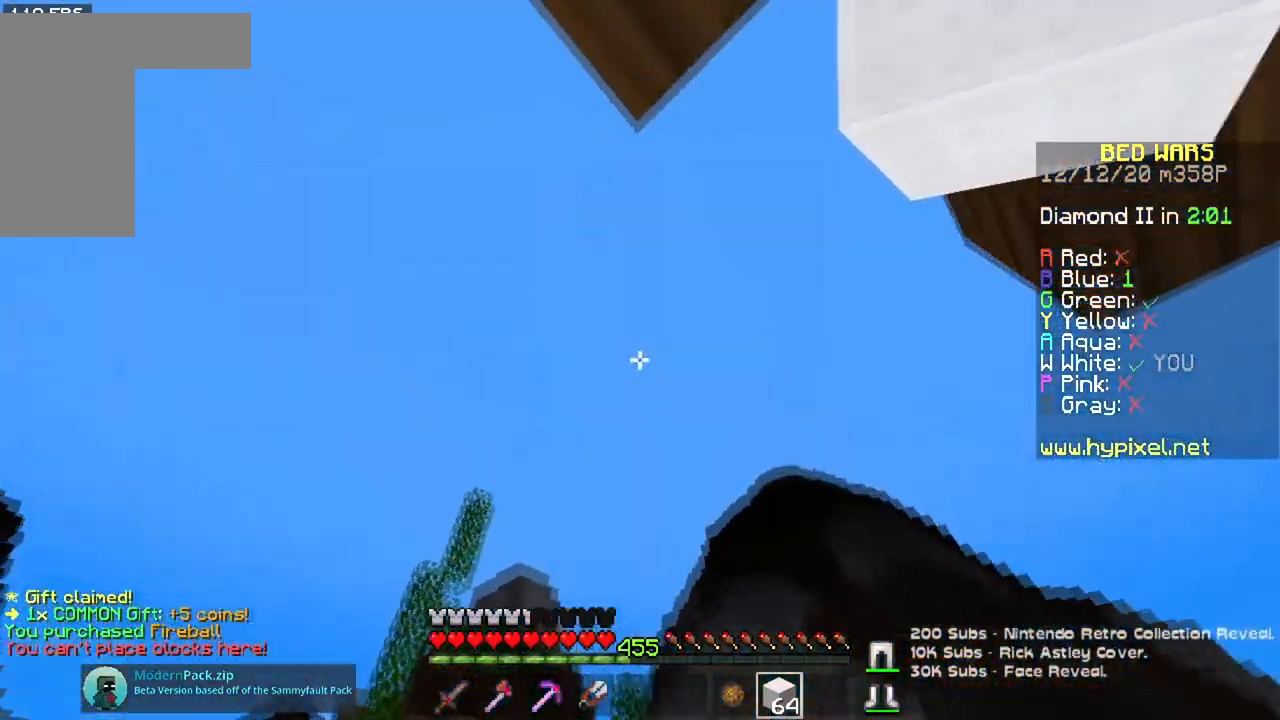
{"keys": [], "mouse": [], "events": []}
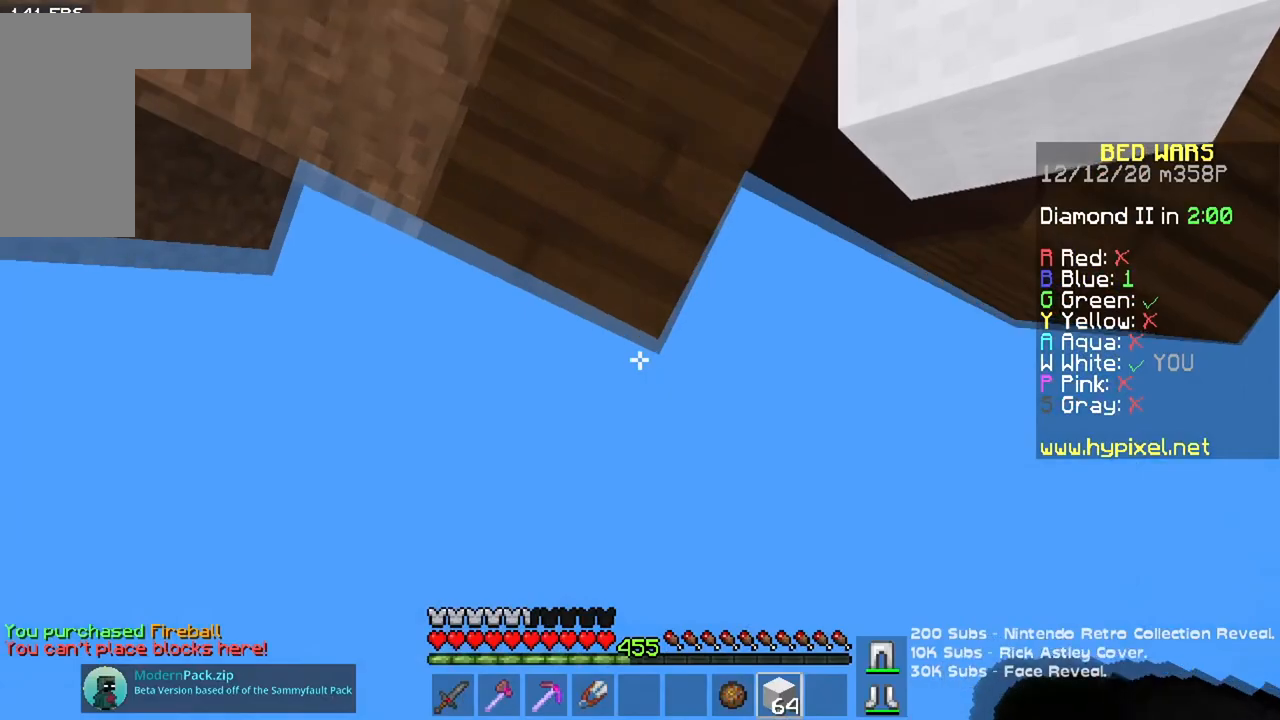
{"keys": [], "mouse": [], "events": []}
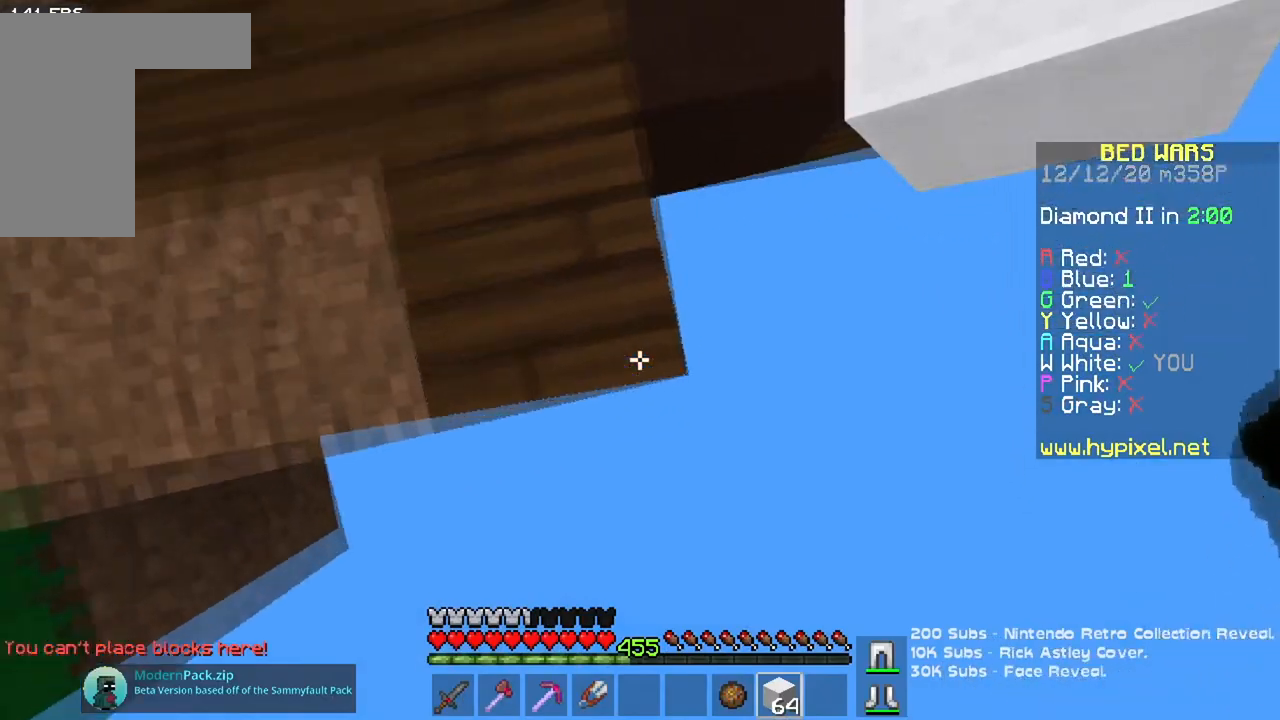
{"keys": [], "mouse": [], "events": [[83, "w", "down"], [367, "w", "up"]]}
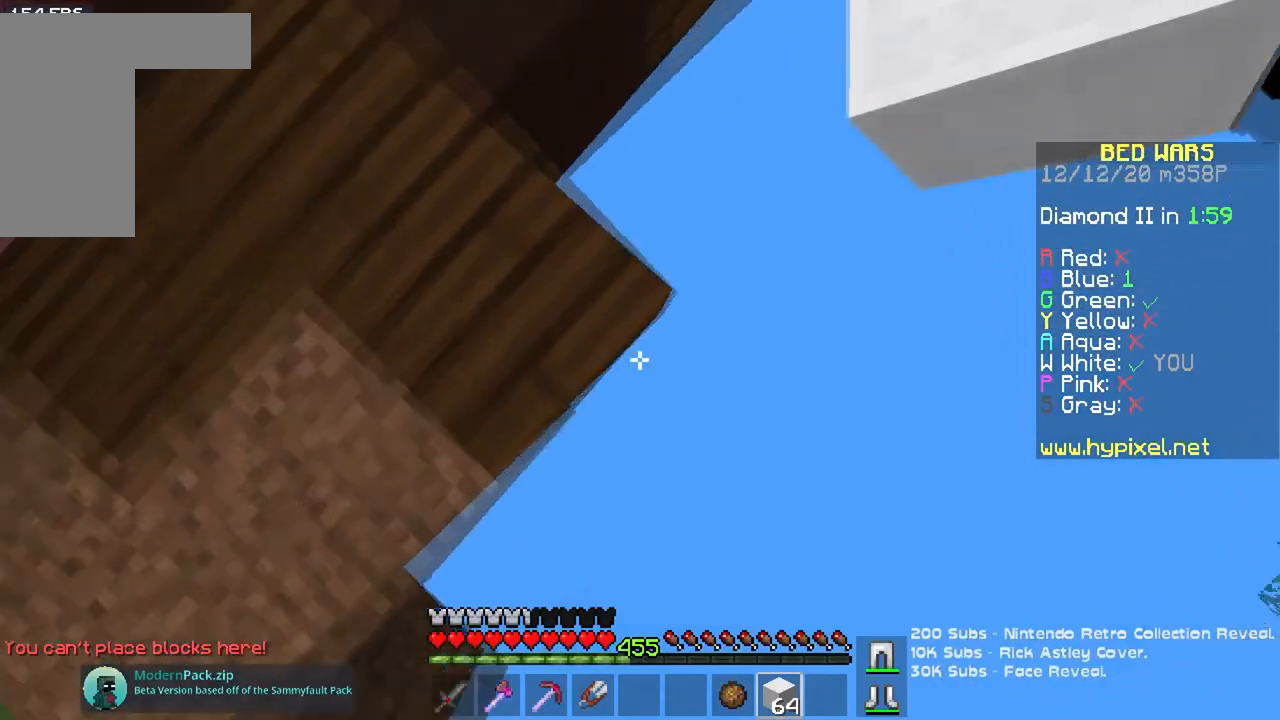
{"keys": ["d", "s"], "mouse": [], "events": [[150, "d", "down"], [233, "s", "down"]]}
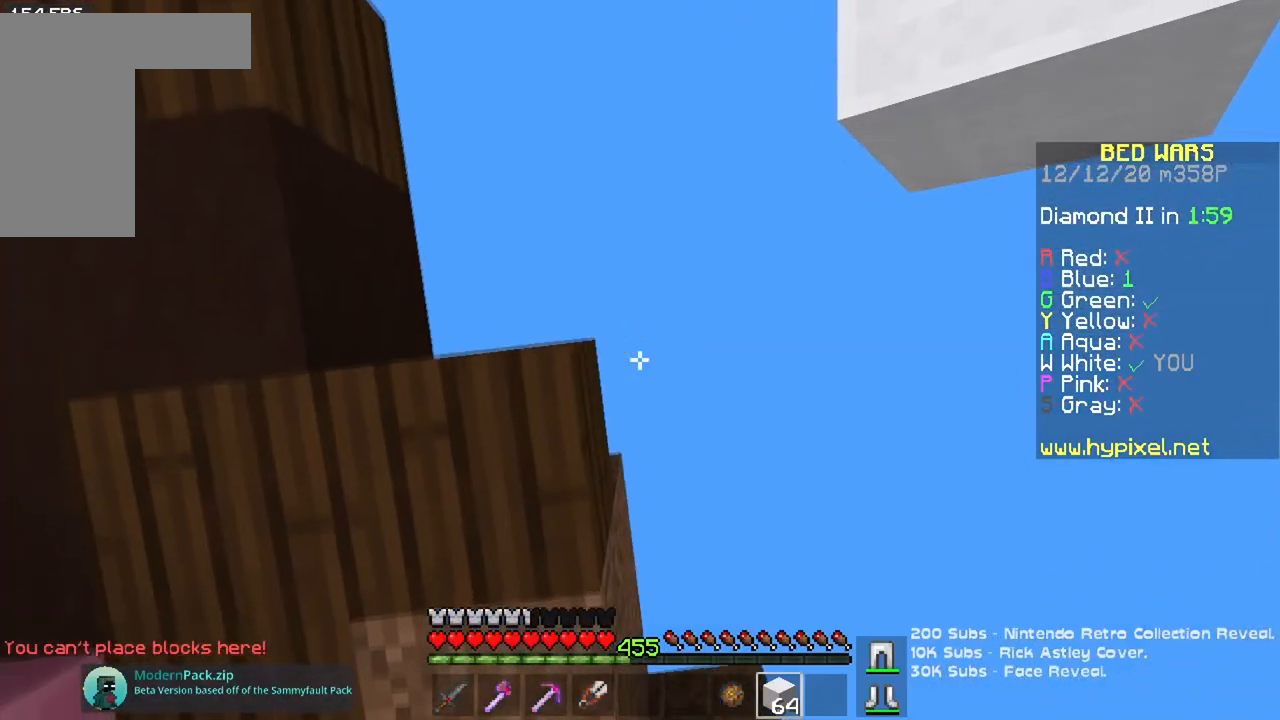
{"keys": ["d"], "mouse": [], "events": [[117, "s", "up"]]}
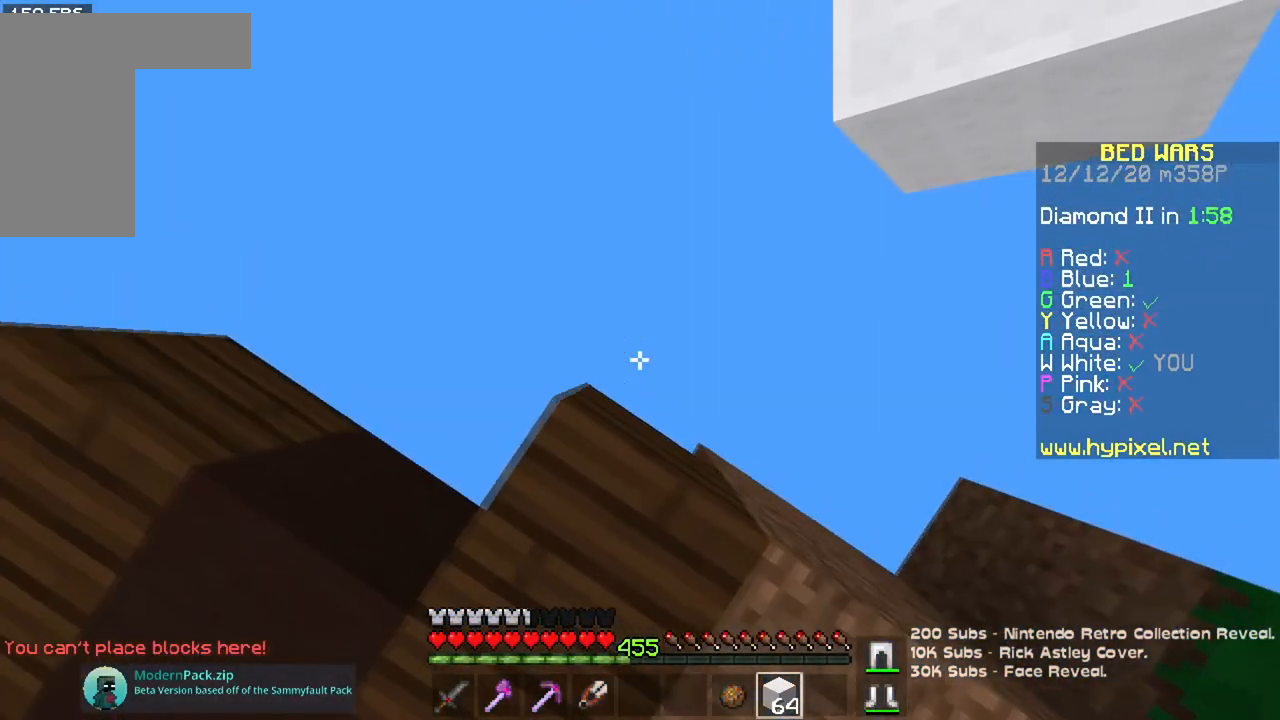
{"keys": [], "mouse": [], "events": [[250, "d", "up"]]}
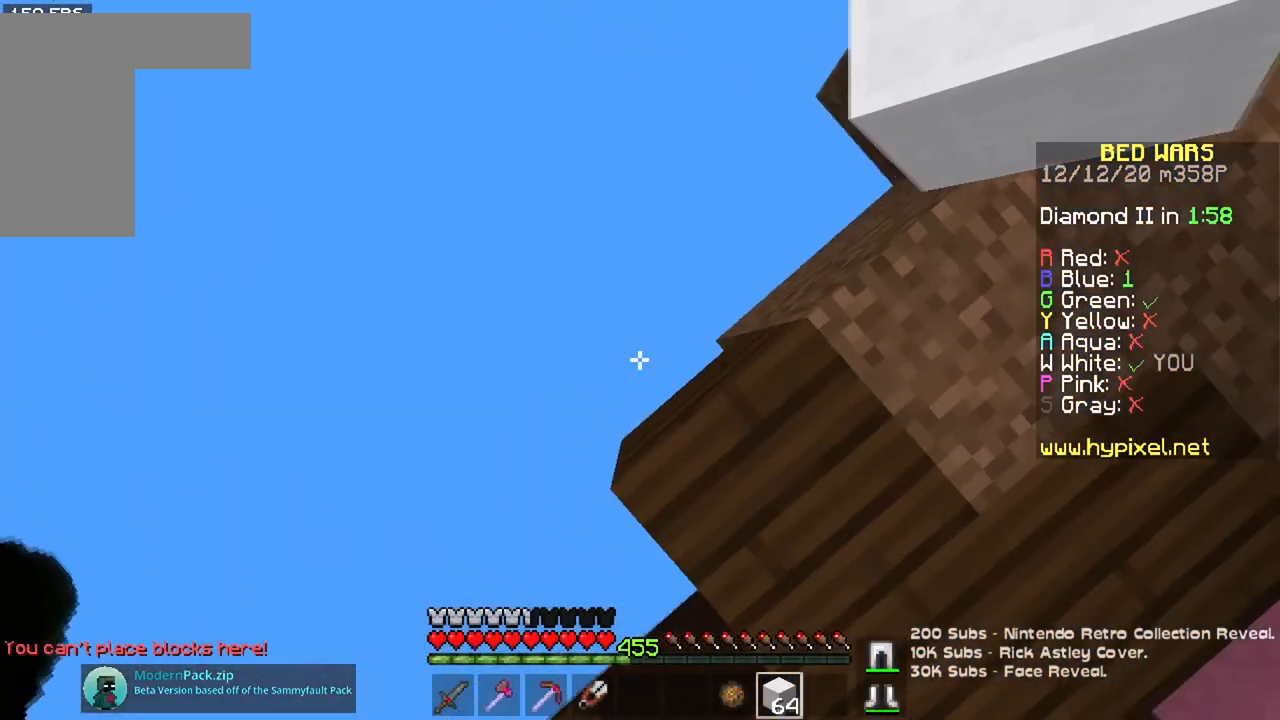
{"keys": ["a", "s"], "mouse": [], "events": [[134, "s", "down"], [451, "a", "down"]]}
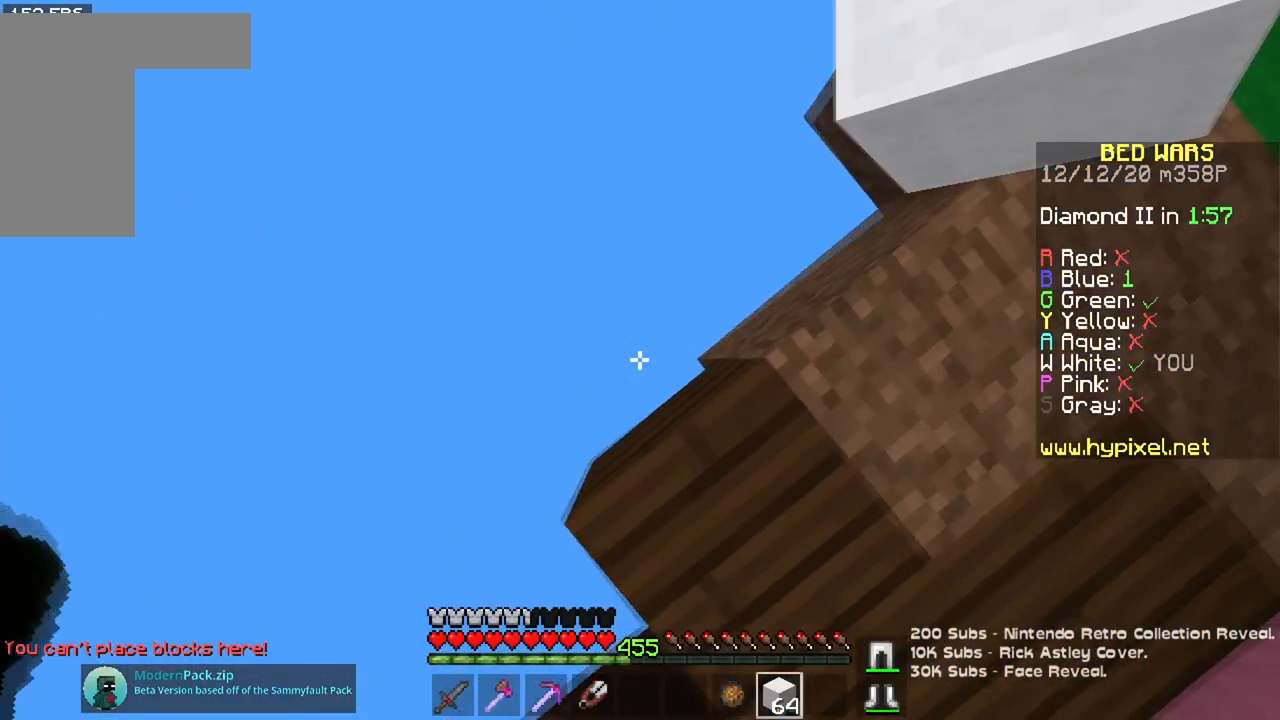
{"keys": ["s"], "mouse": [], "events": [[433, "a", "up"]]}
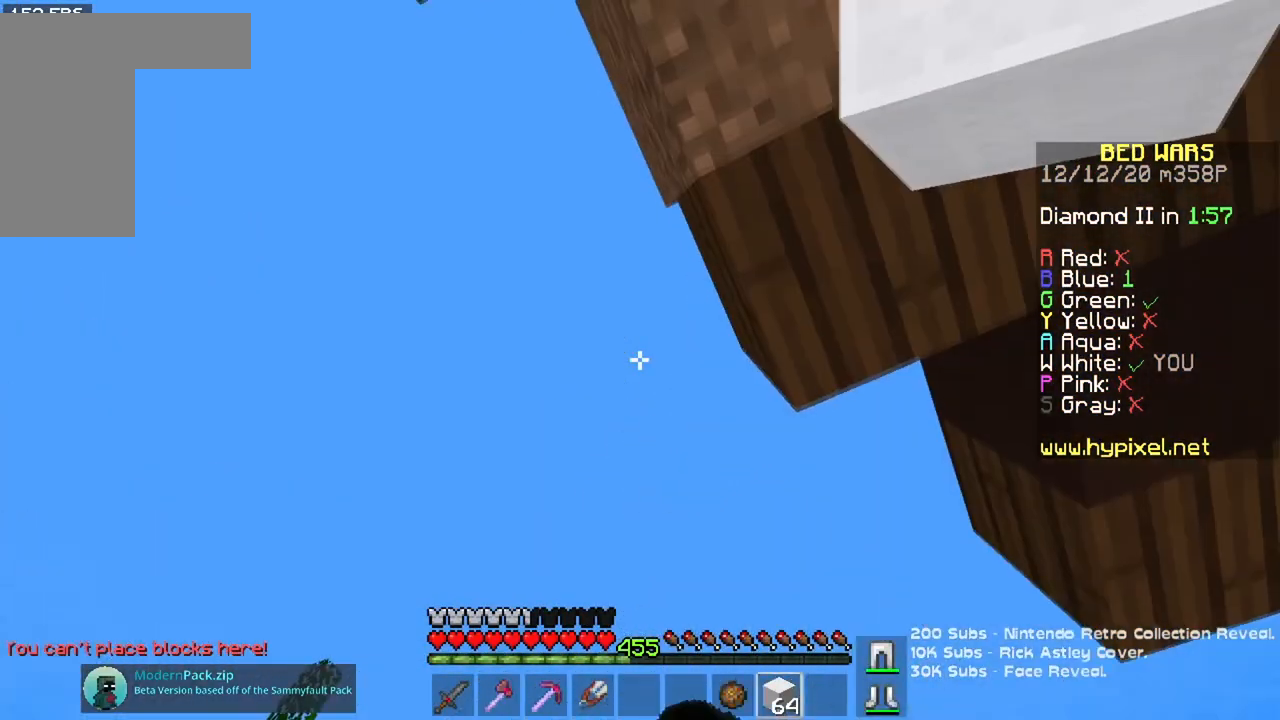
{"keys": ["s"], "mouse": [], "events": []}
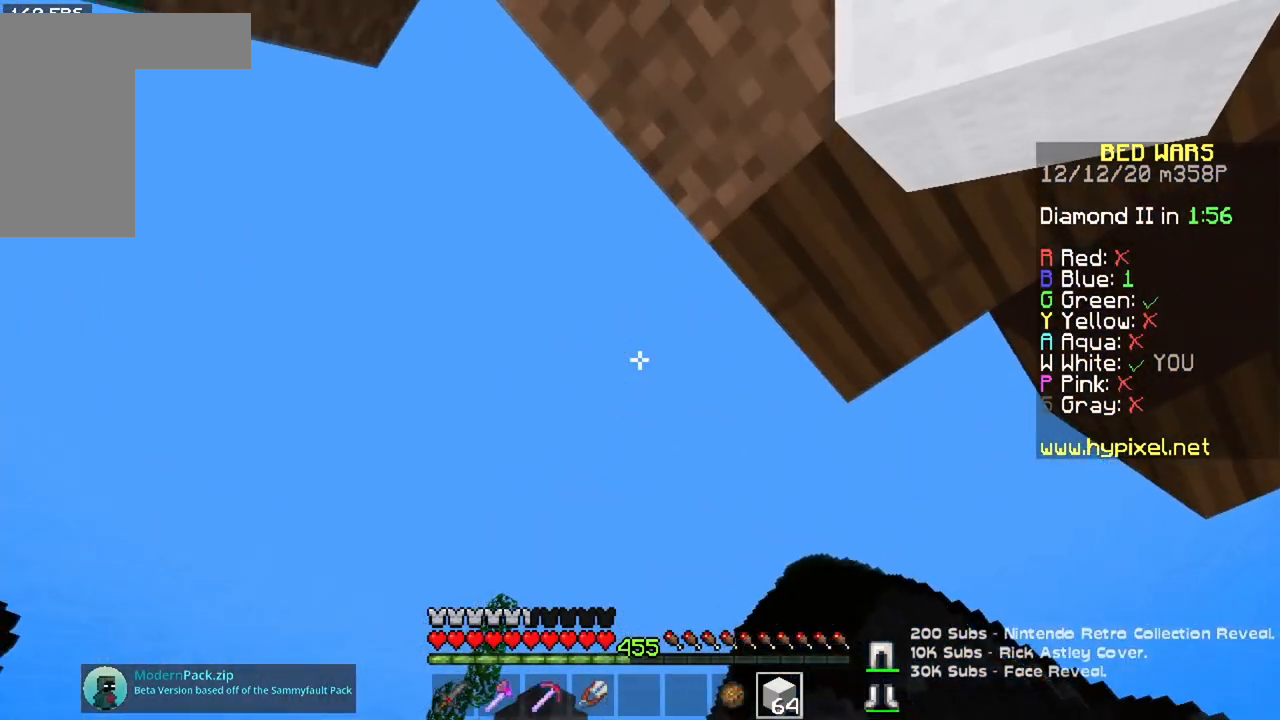
{"keys": ["w"], "mouse": [], "events": [[133, "s", "up"], [150, "w", "down"]]}
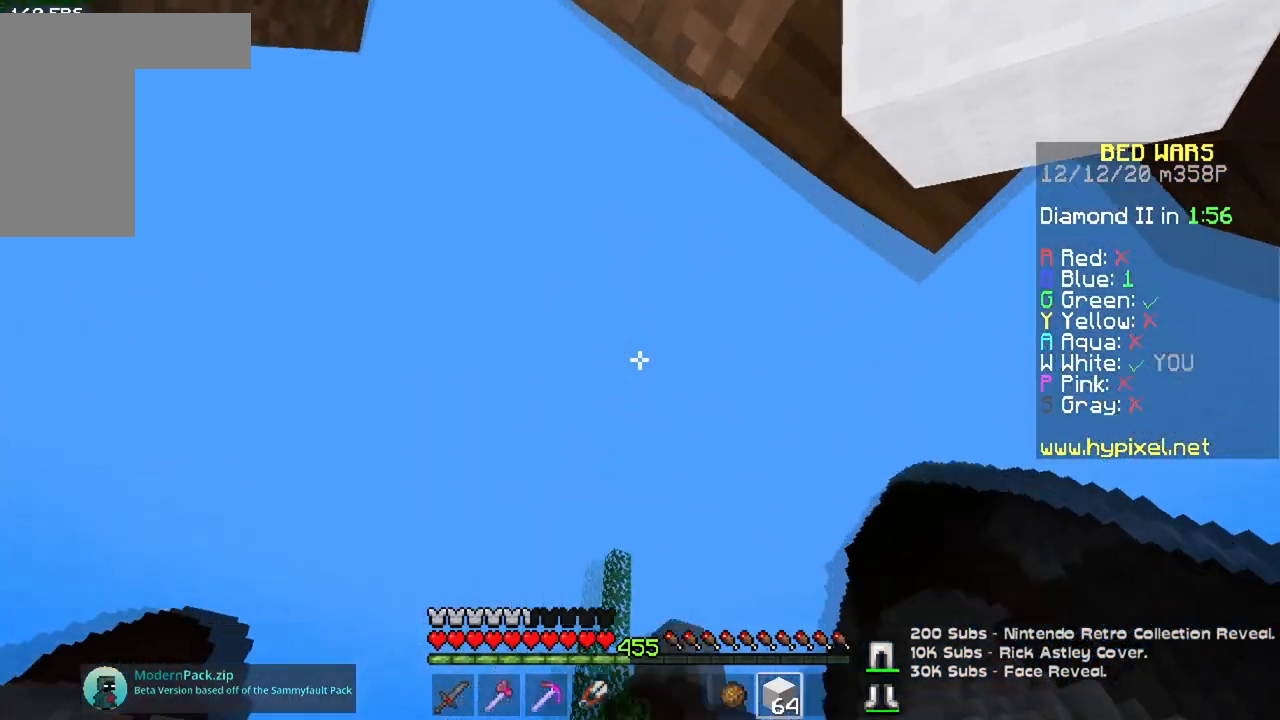
{"keys": ["w"], "mouse": [], "events": []}
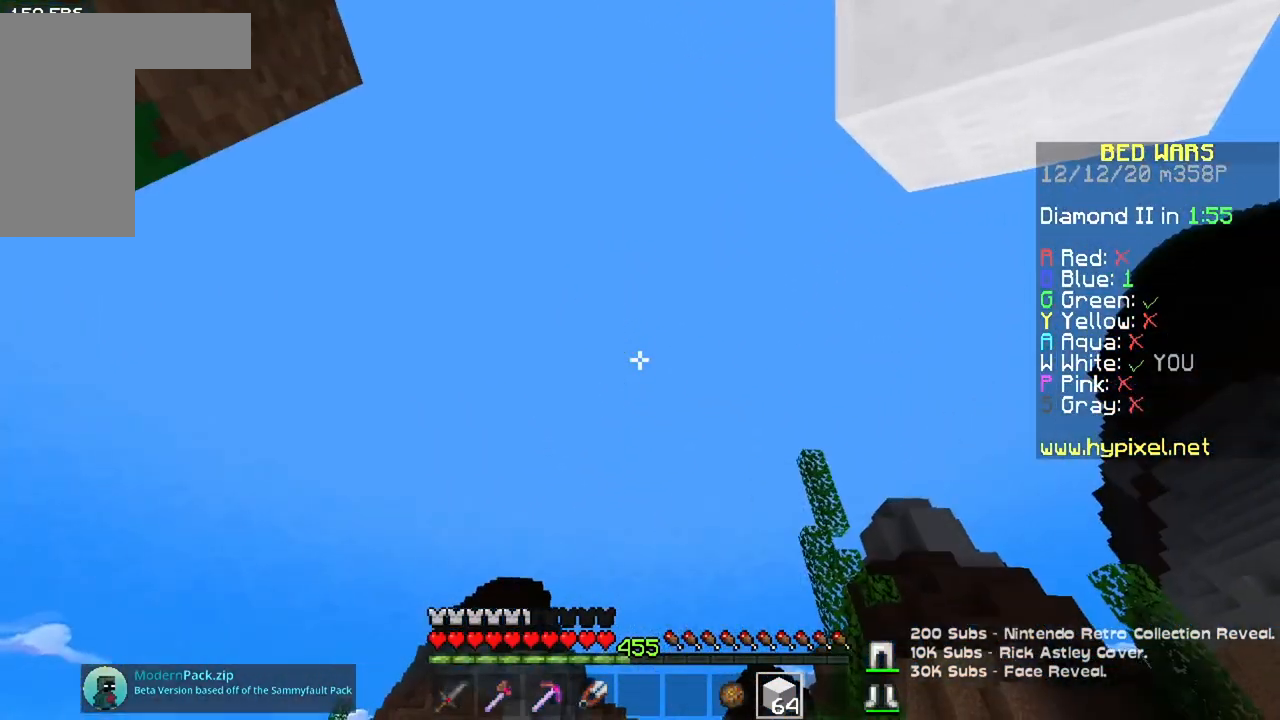
{"keys": ["w"], "mouse": [], "events": []}
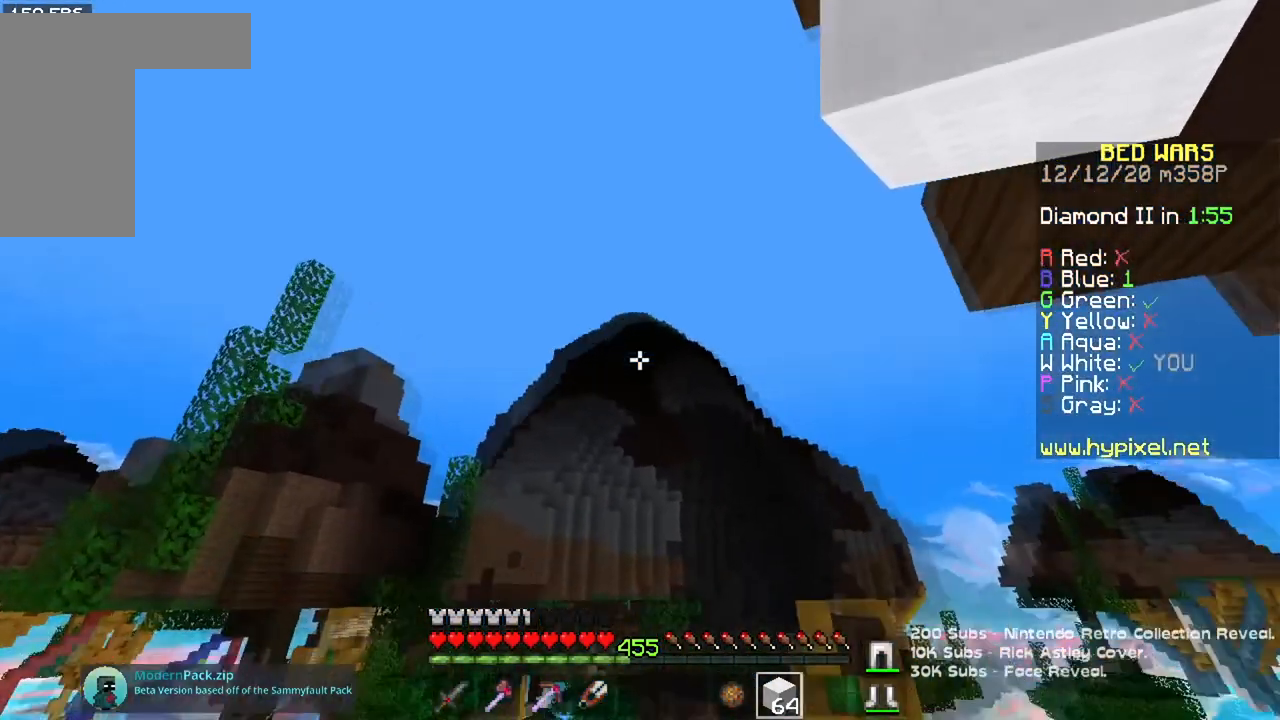
{"keys": ["w"], "mouse": [], "events": []}
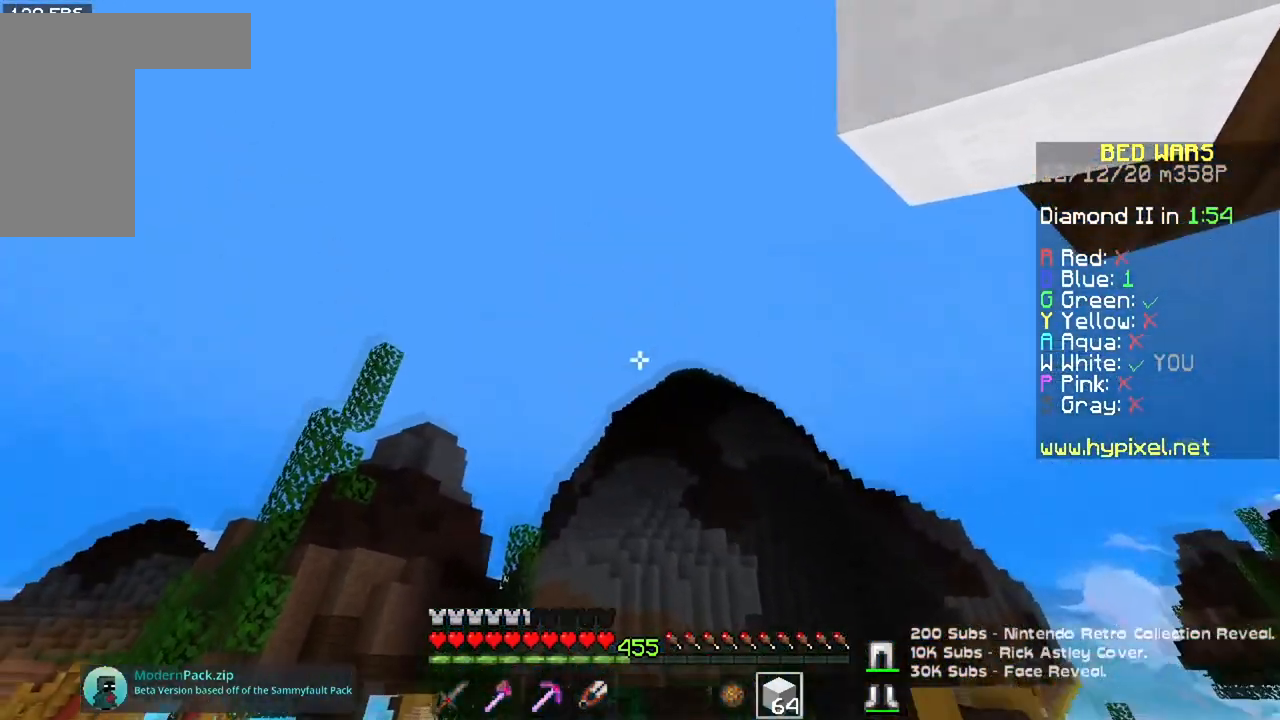
{"keys": ["w"], "mouse": [], "events": []}
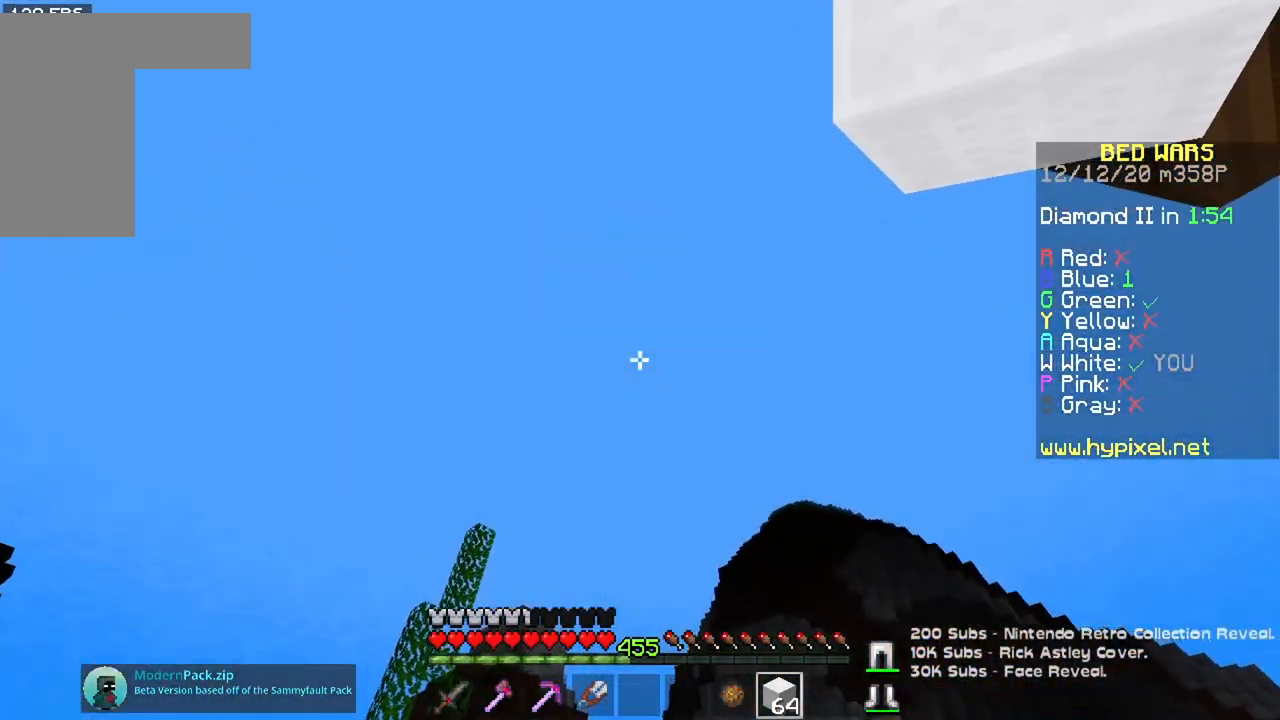
{"keys": ["w"], "mouse": [], "events": []}
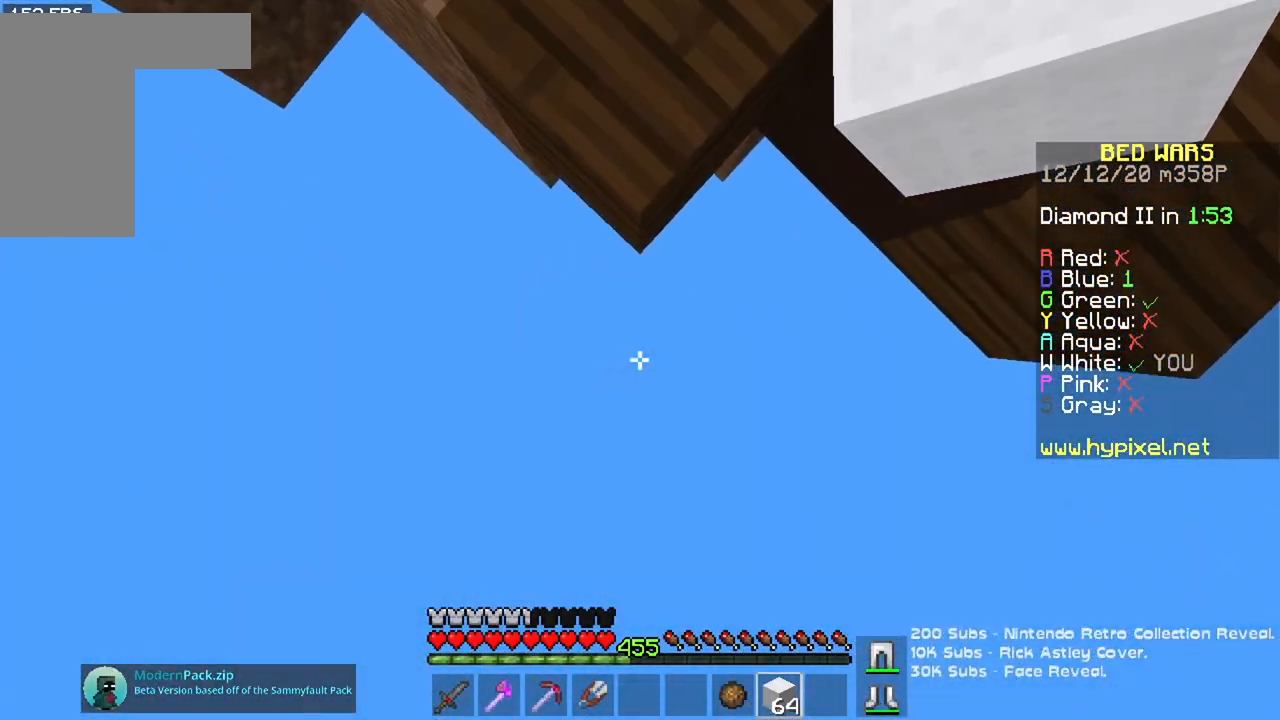
{"keys": ["w"], "mouse": [], "events": []}
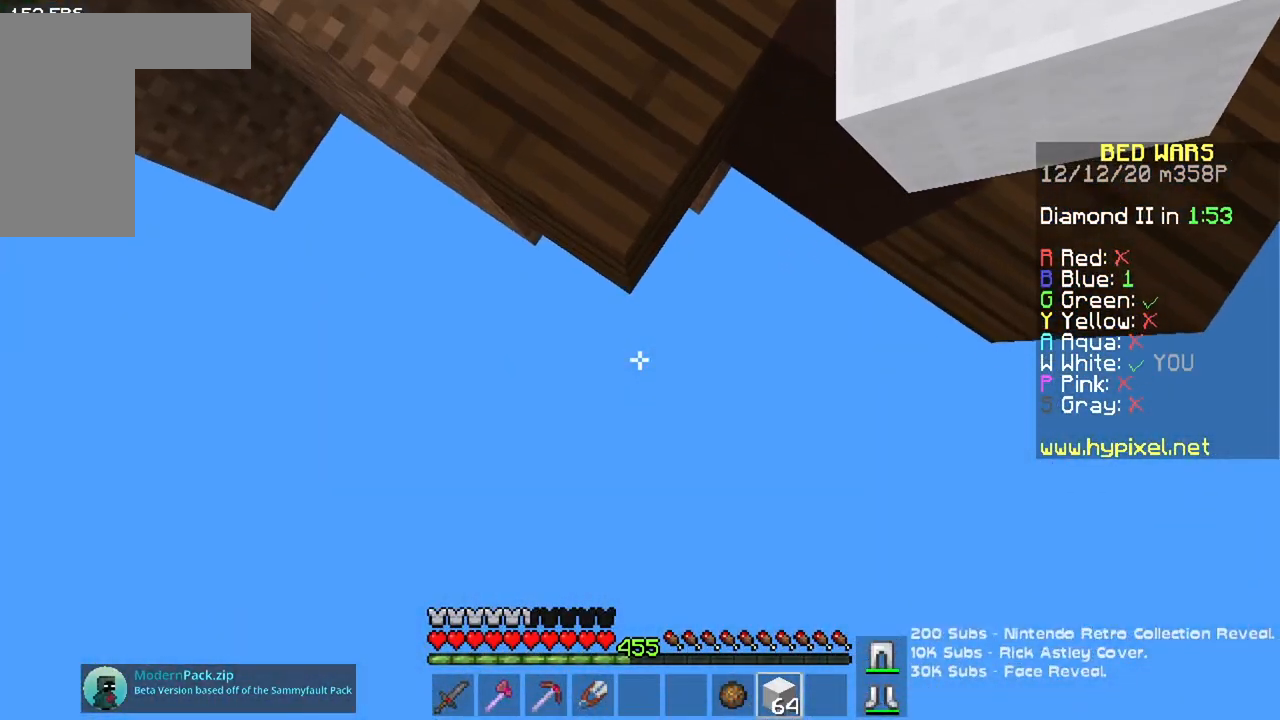
{"keys": ["w"], "mouse": [], "events": []}
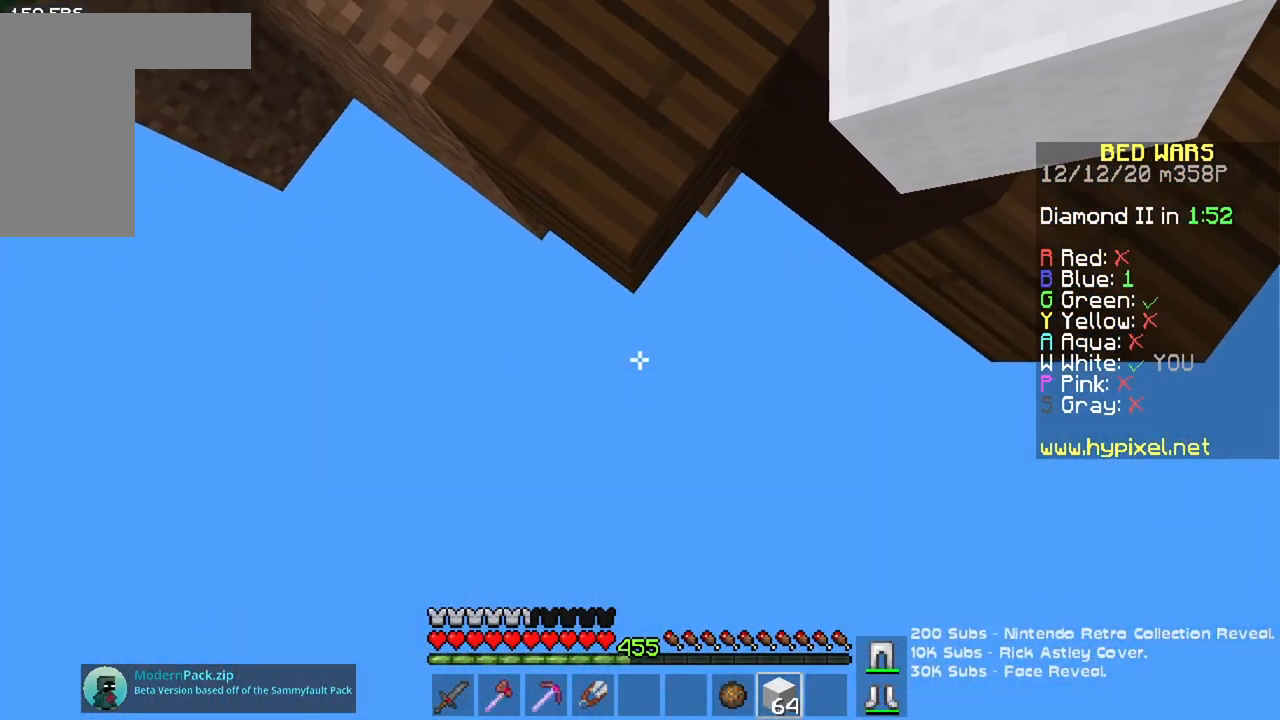
{"keys": ["w"], "mouse": [], "events": []}
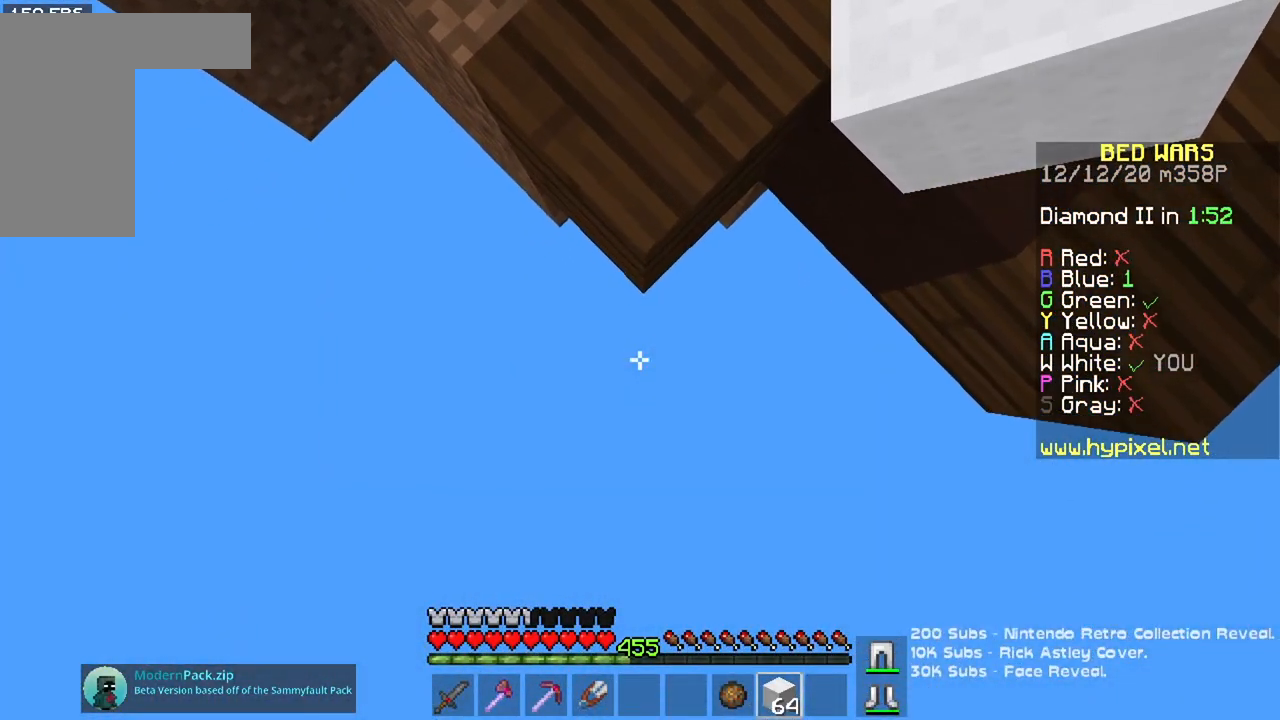
{"keys": ["w"], "mouse": [], "events": []}
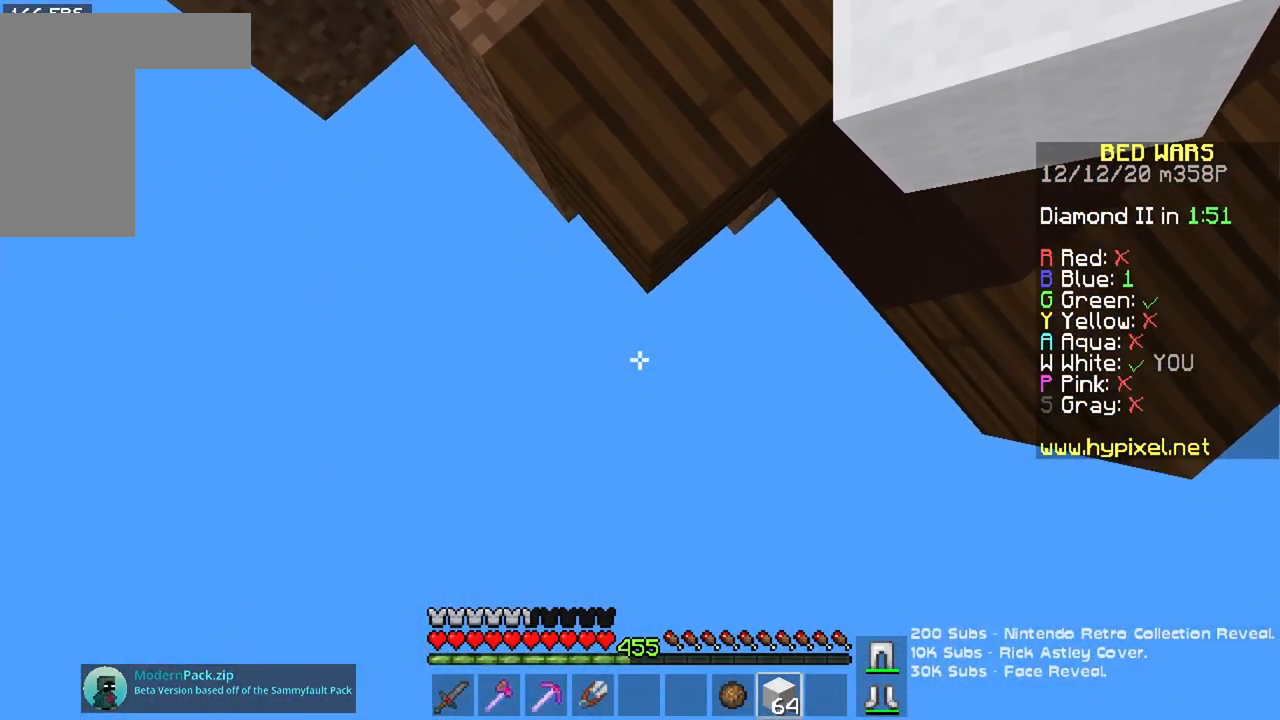
{"keys": [], "mouse": [], "events": [[183, "w", "up"]]}
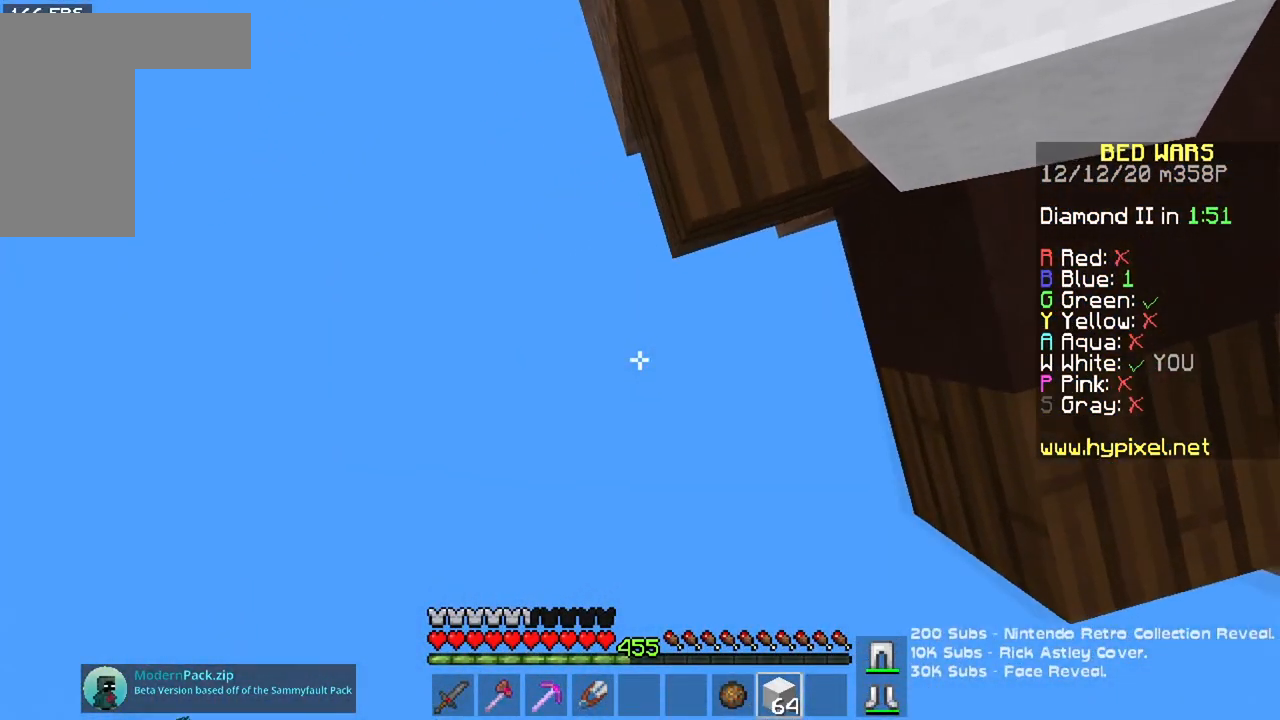
{"keys": [], "mouse": [], "events": []}
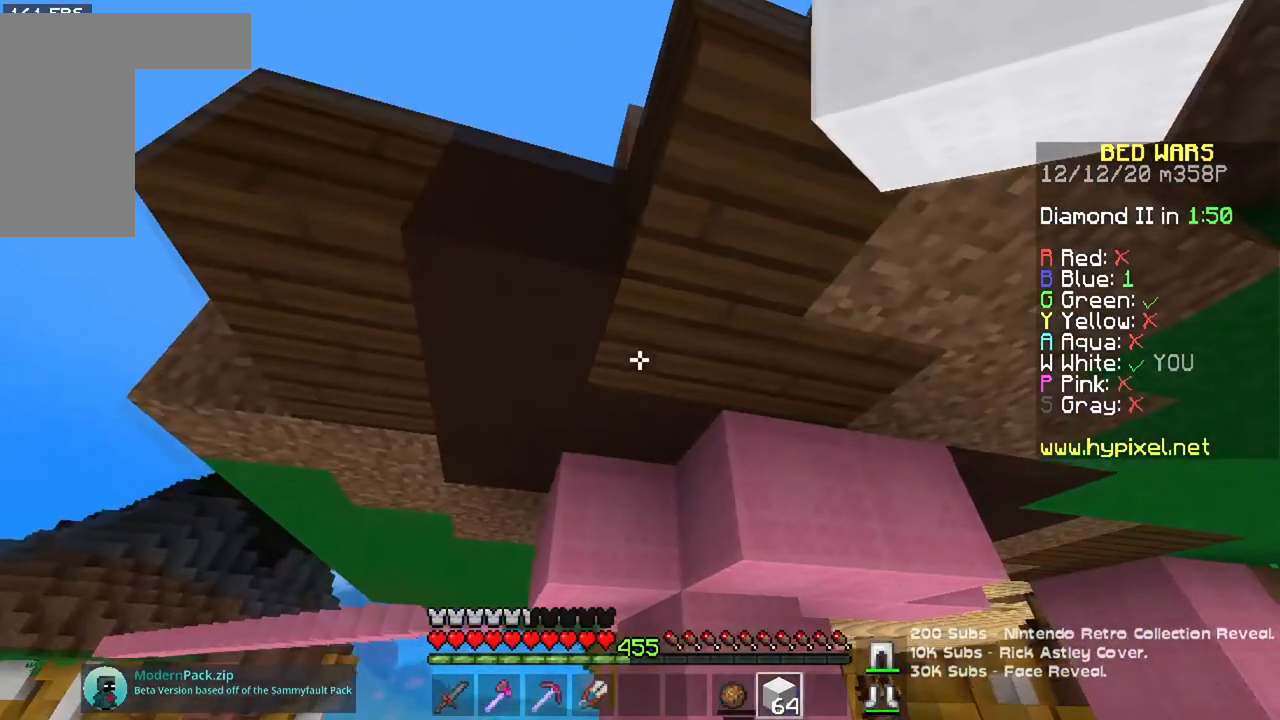
{"keys": [], "mouse": [], "events": []}
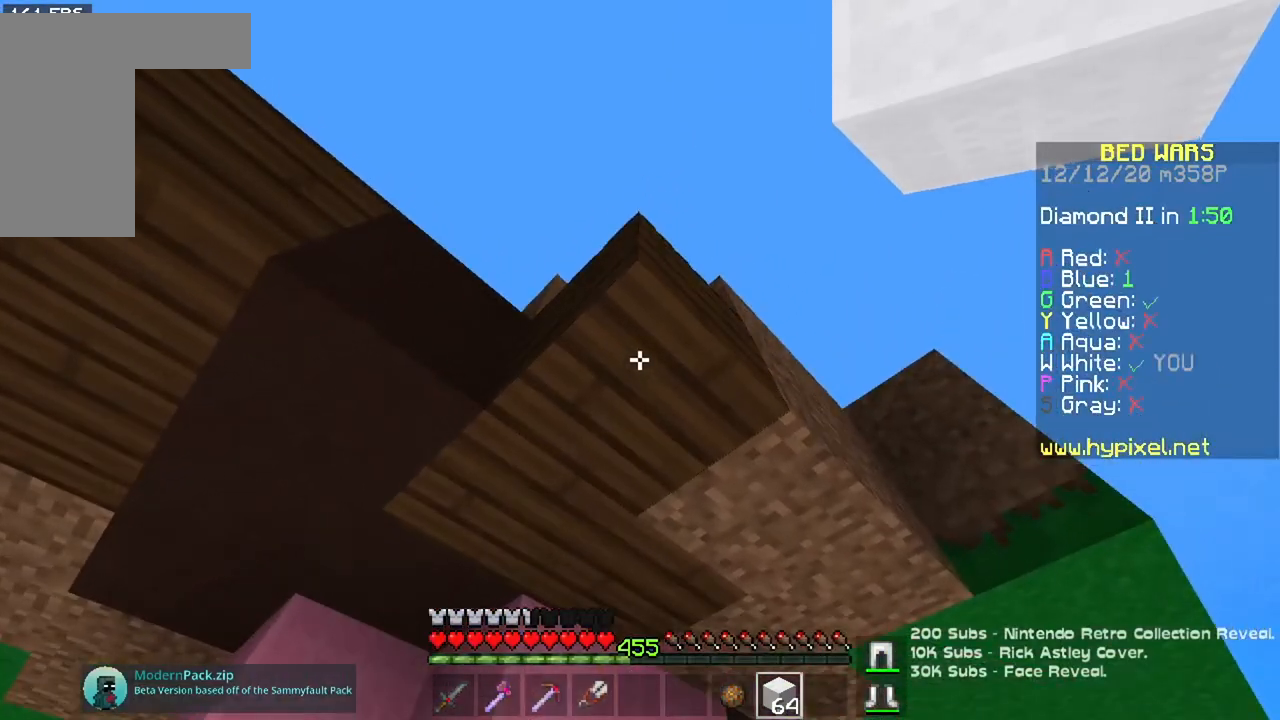
{"keys": [], "mouse": [], "events": []}
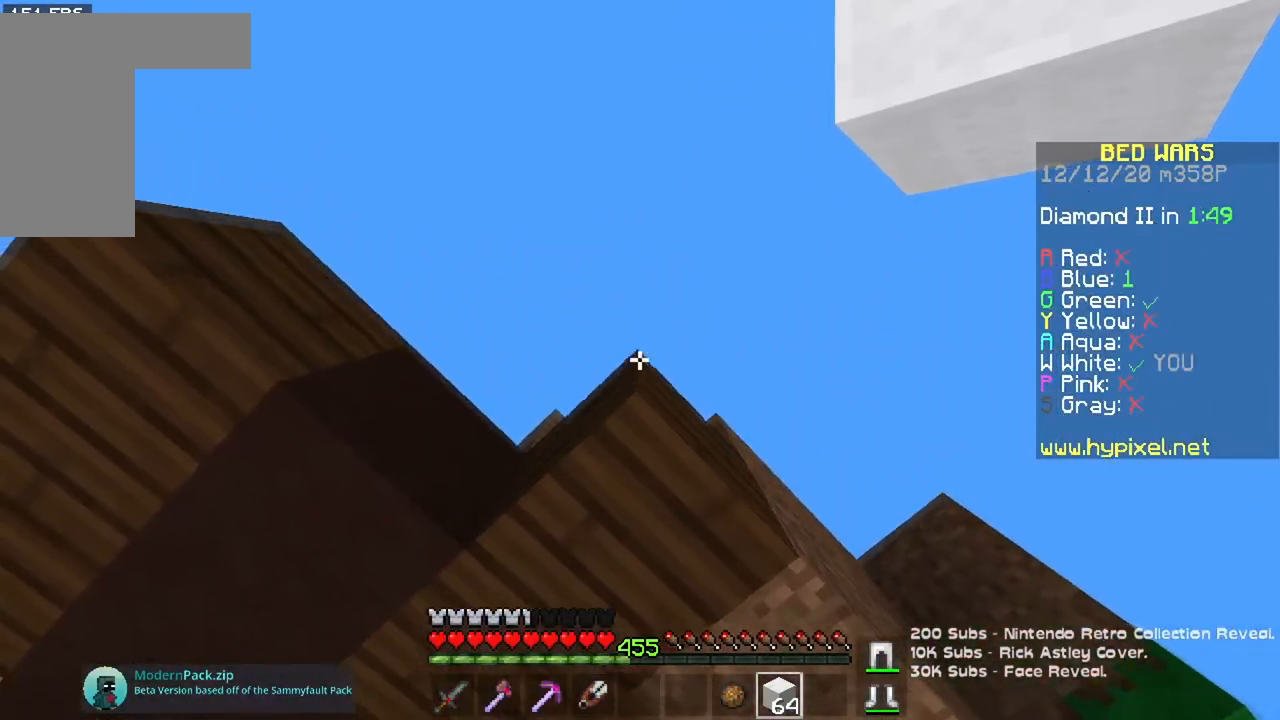
{"keys": [], "mouse": [], "events": []}
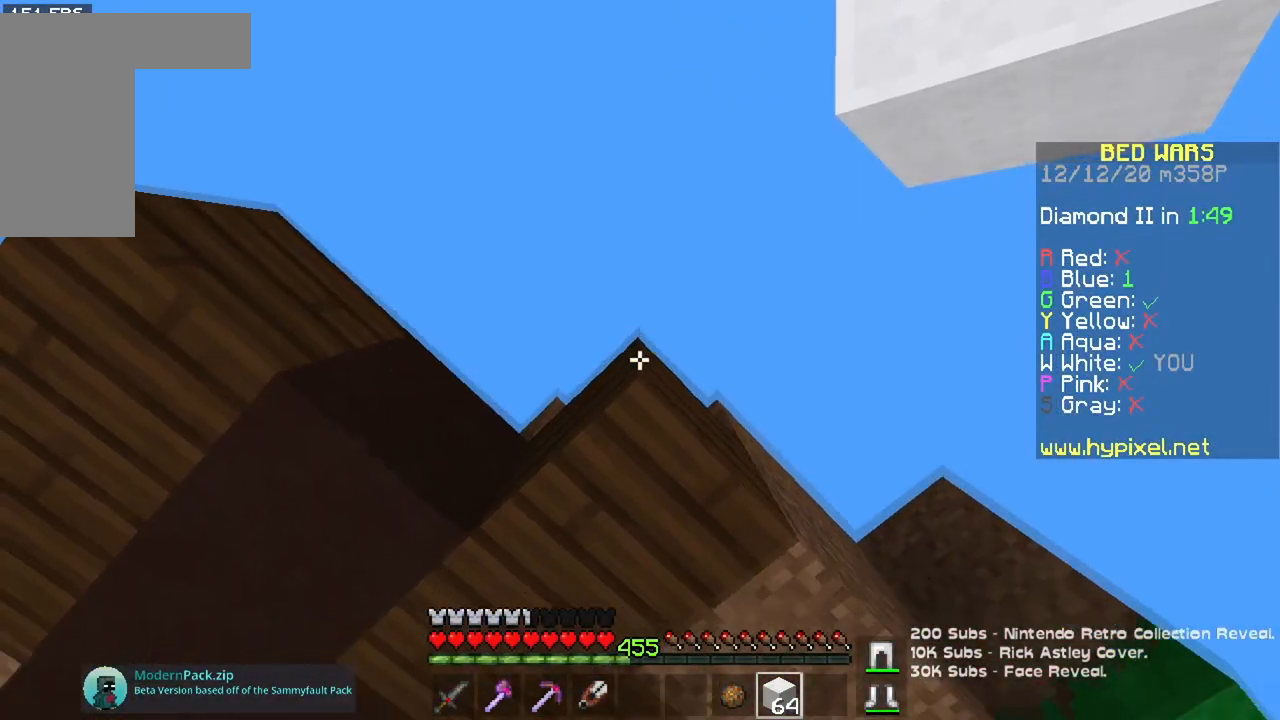
{"keys": ["s"], "mouse": [], "events": [[334, "s", "down"]]}
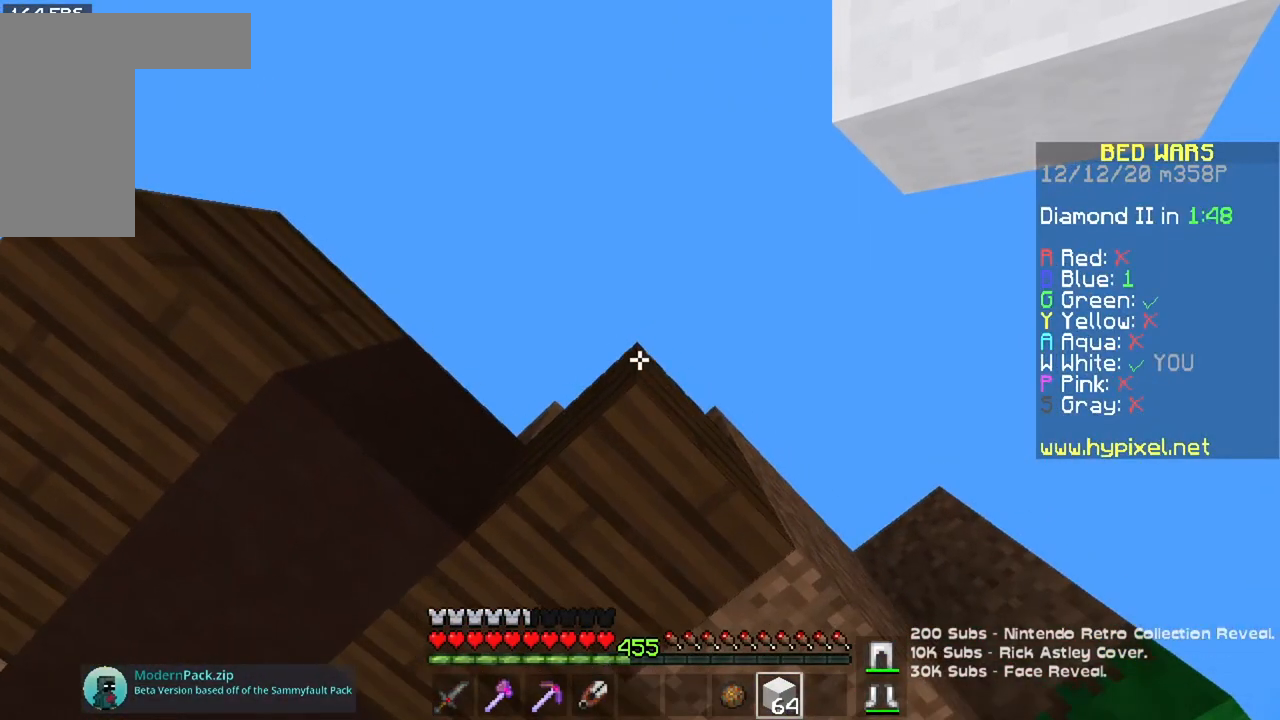
{"keys": [], "mouse": [], "events": [[300, "s", "up"]]}
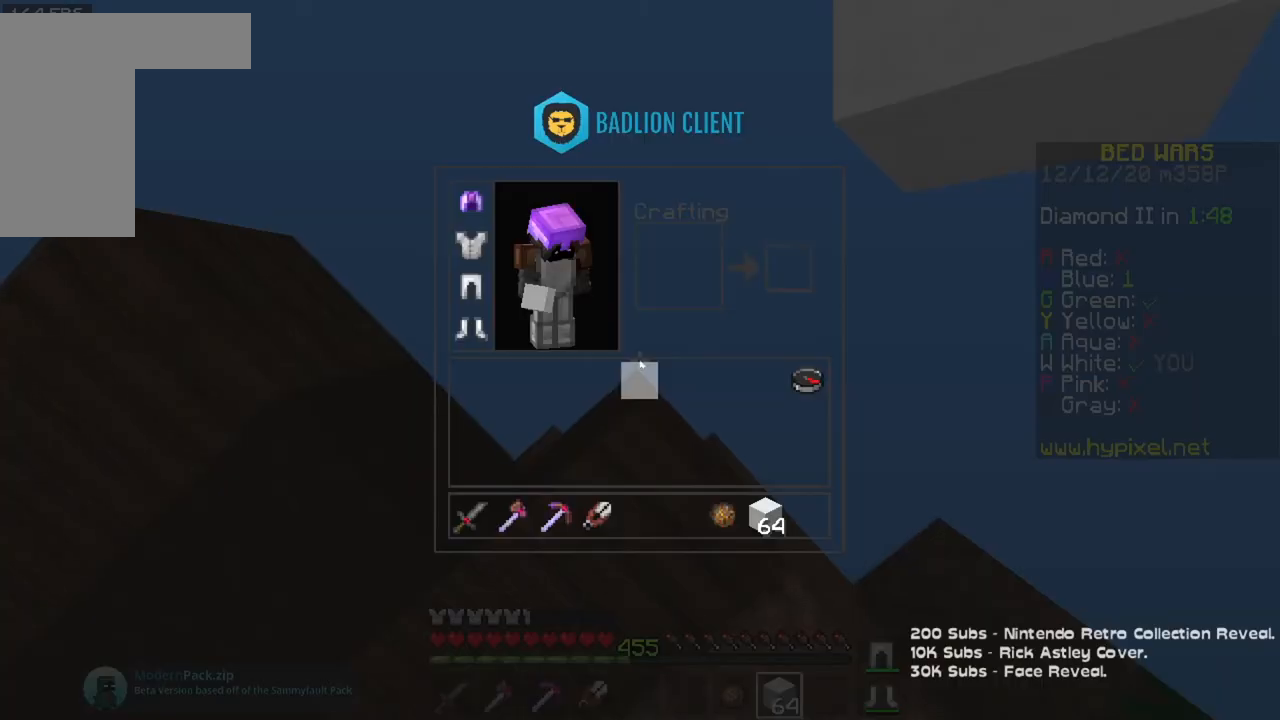
{"keys": [], "mouse": [], "events": []}
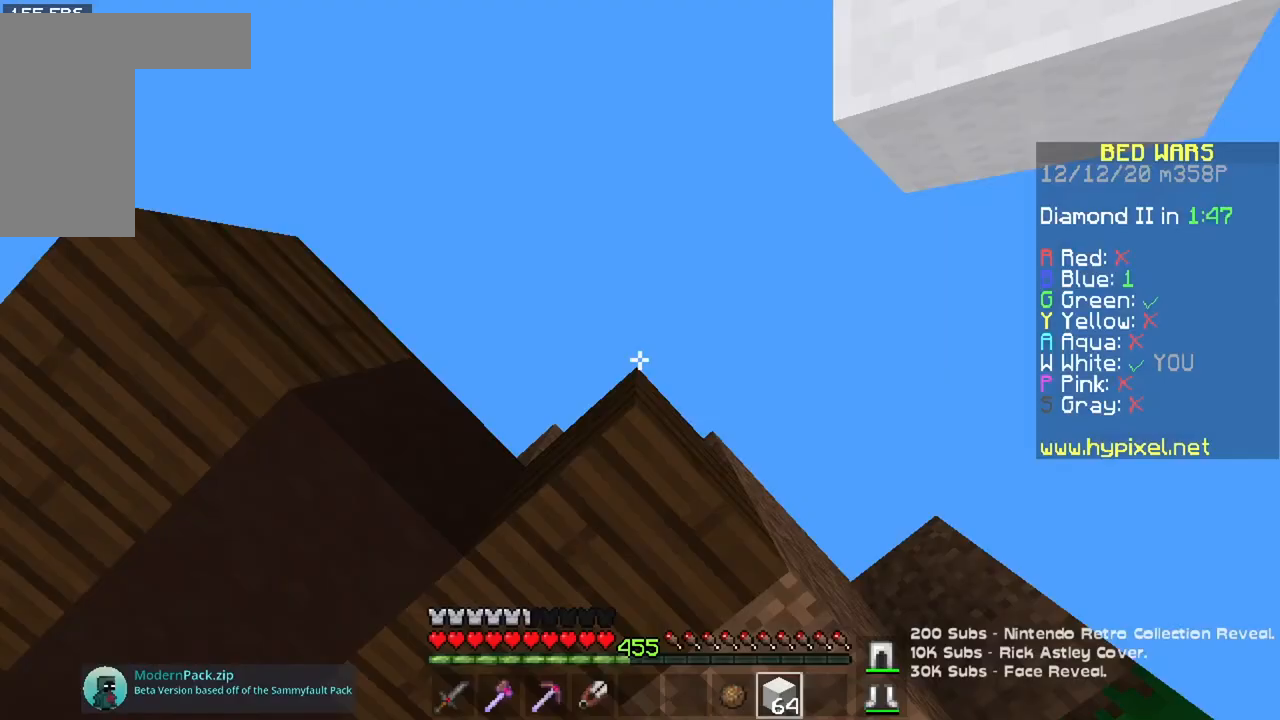
{"keys": [], "mouse": [], "events": []}
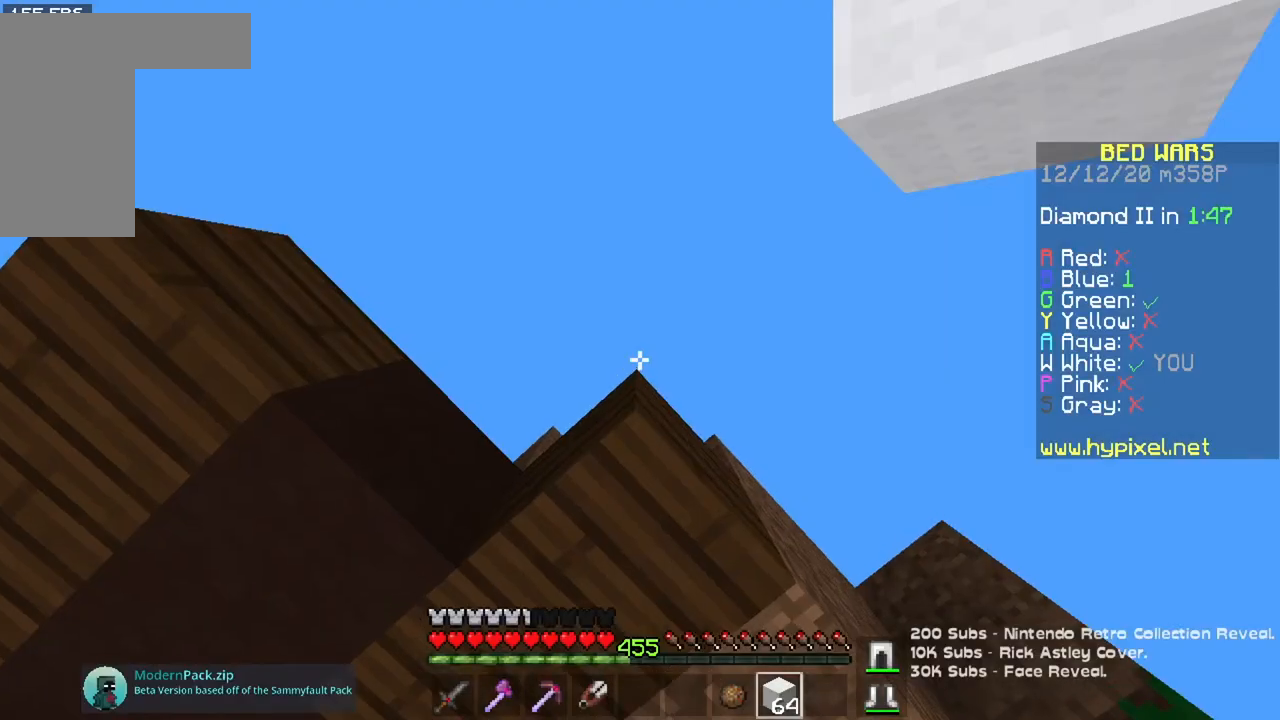
{"keys": [], "mouse": [], "events": [[267, "s", "down"], [468, "s", "up"]]}
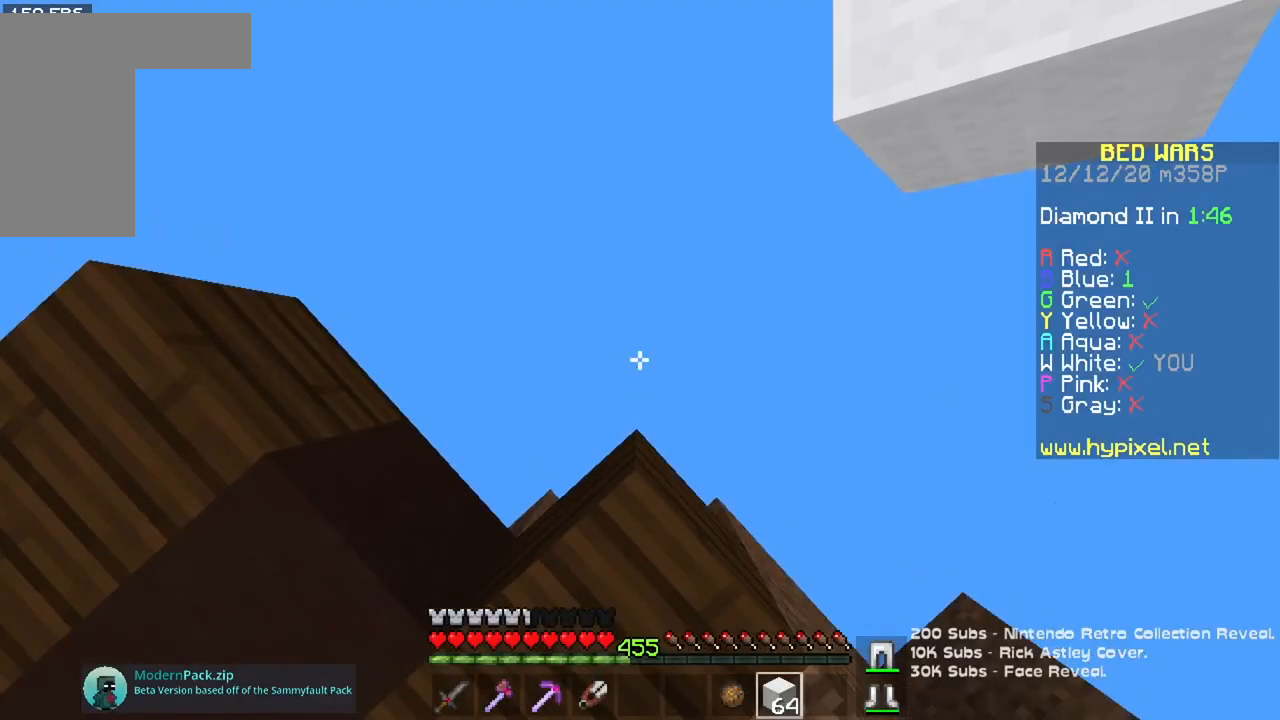
{"keys": ["s"], "mouse": [], "events": [[284, "s", "down"]]}